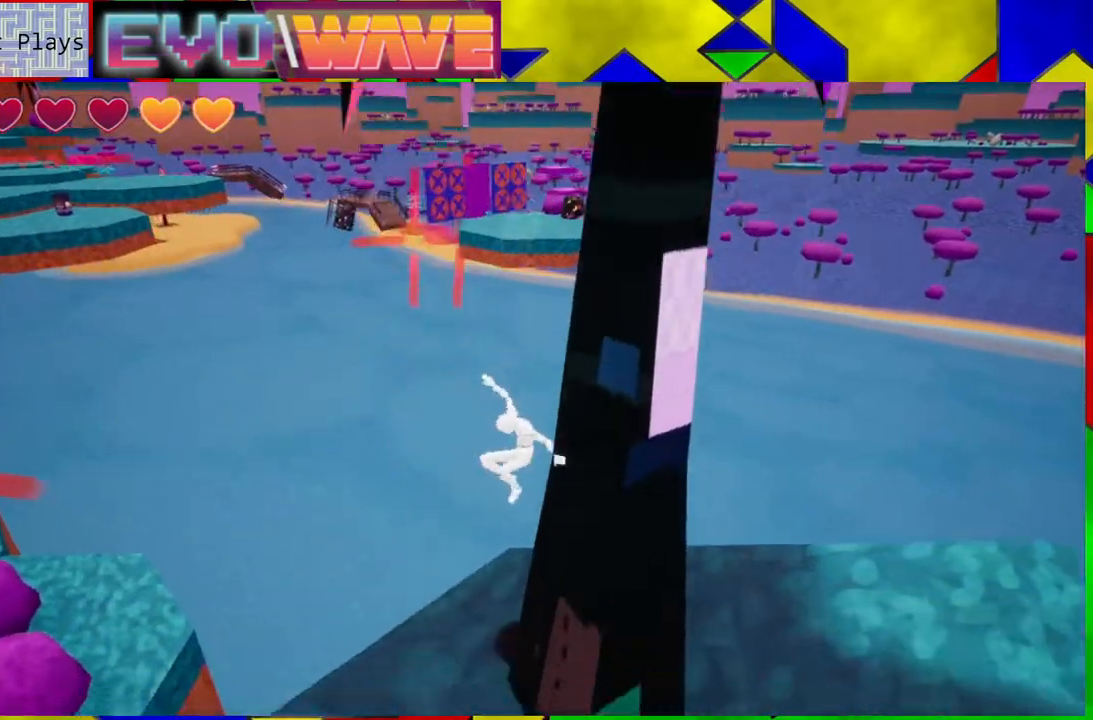
Gameplay with a controller (Nintendo layout); each line is a JSON object with the inputs held at the frame after it. "events" lists button and stick changes between this image and that frame as [ms after this image, input, new state], when the widget could be followed in between. Not read: L3 R3.
{"buttons": [], "left_stick": "down-right", "right_stick": "center", "events": []}
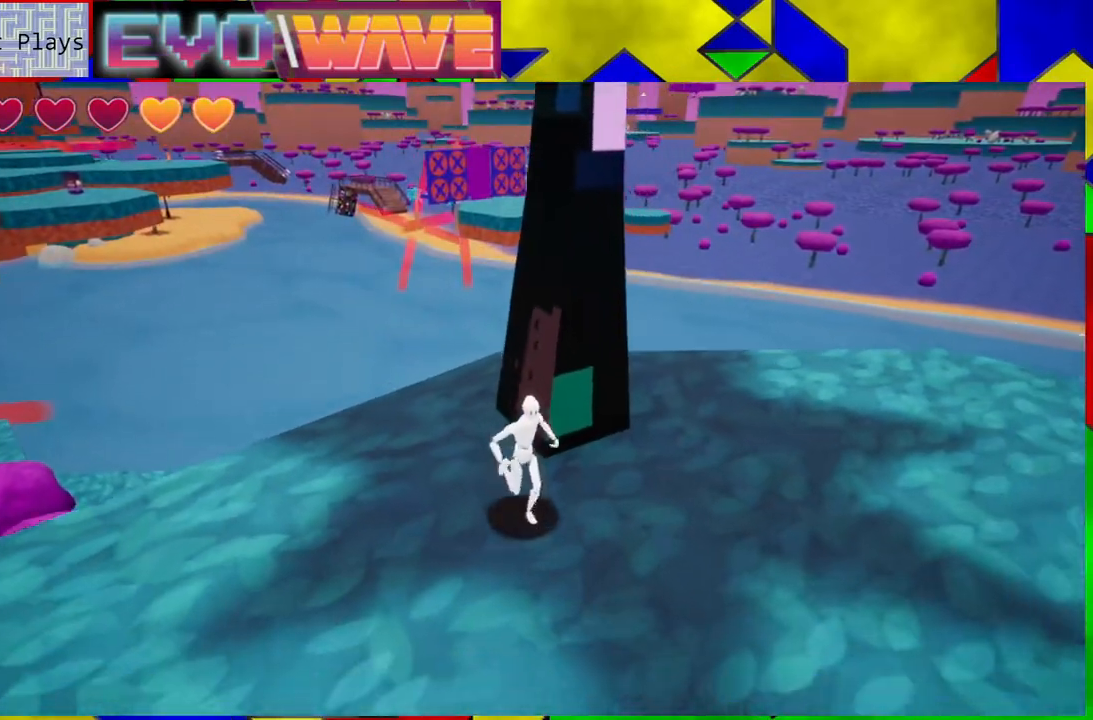
{"buttons": [], "left_stick": "down-right", "right_stick": "right", "events": [[83, "right_stick", "right"], [117, "left_stick", "center"], [433, "left_stick", "down-right"]]}
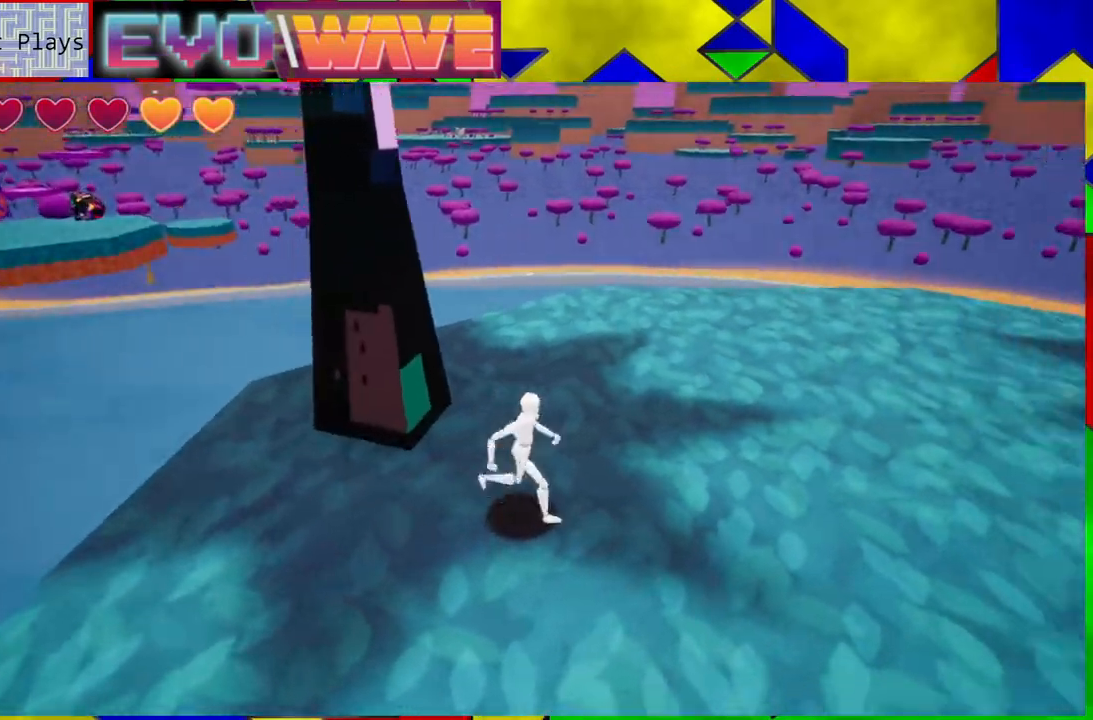
{"buttons": [], "left_stick": "up-right", "right_stick": "up-right", "events": [[33, "left_stick", "right"], [350, "right_stick", "up-right"], [417, "left_stick", "up-right"]]}
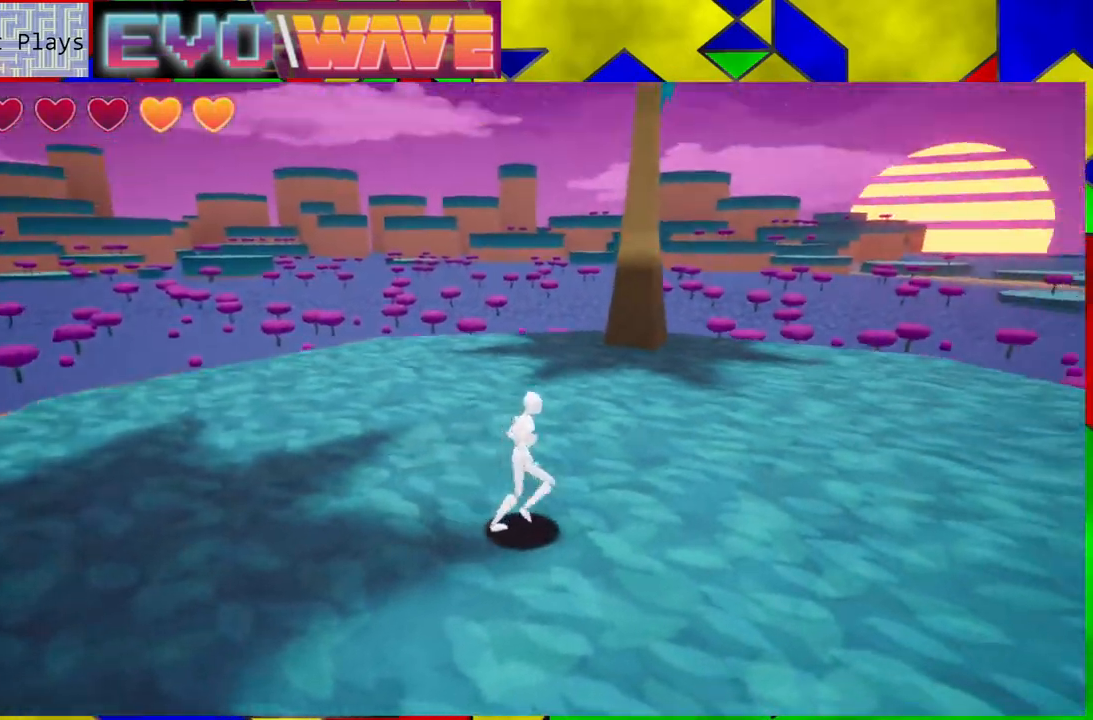
{"buttons": [], "left_stick": "up", "right_stick": "center", "events": [[200, "right_stick", "center"], [233, "left_stick", "up"]]}
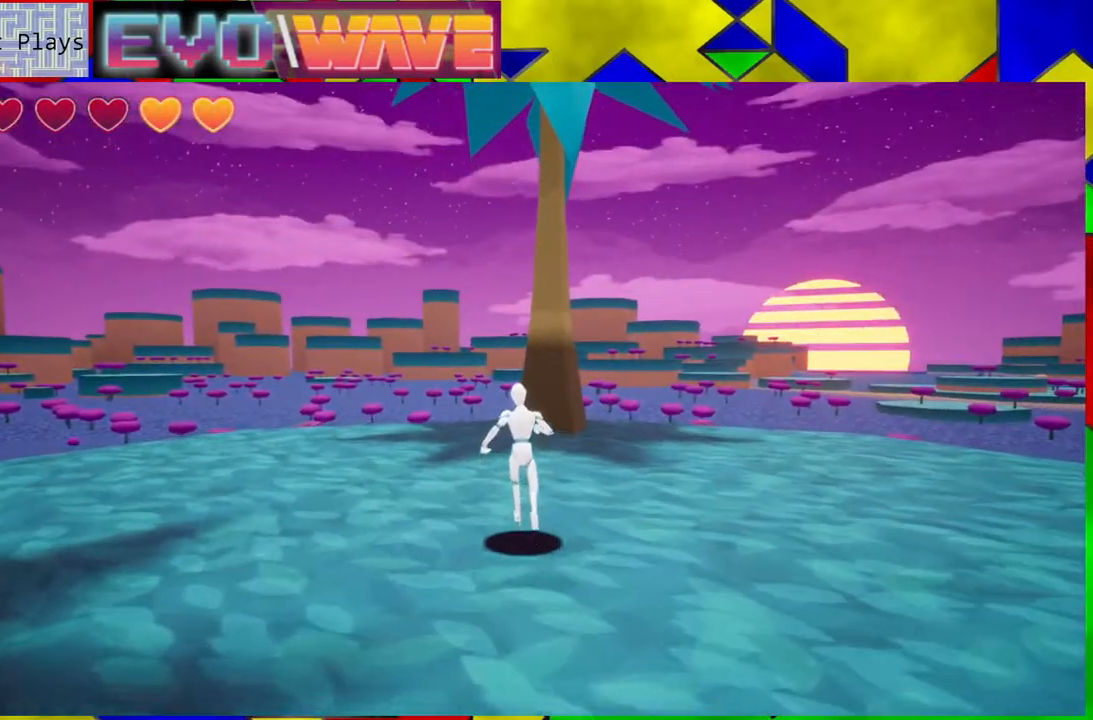
{"buttons": [], "left_stick": "up", "right_stick": "center", "events": []}
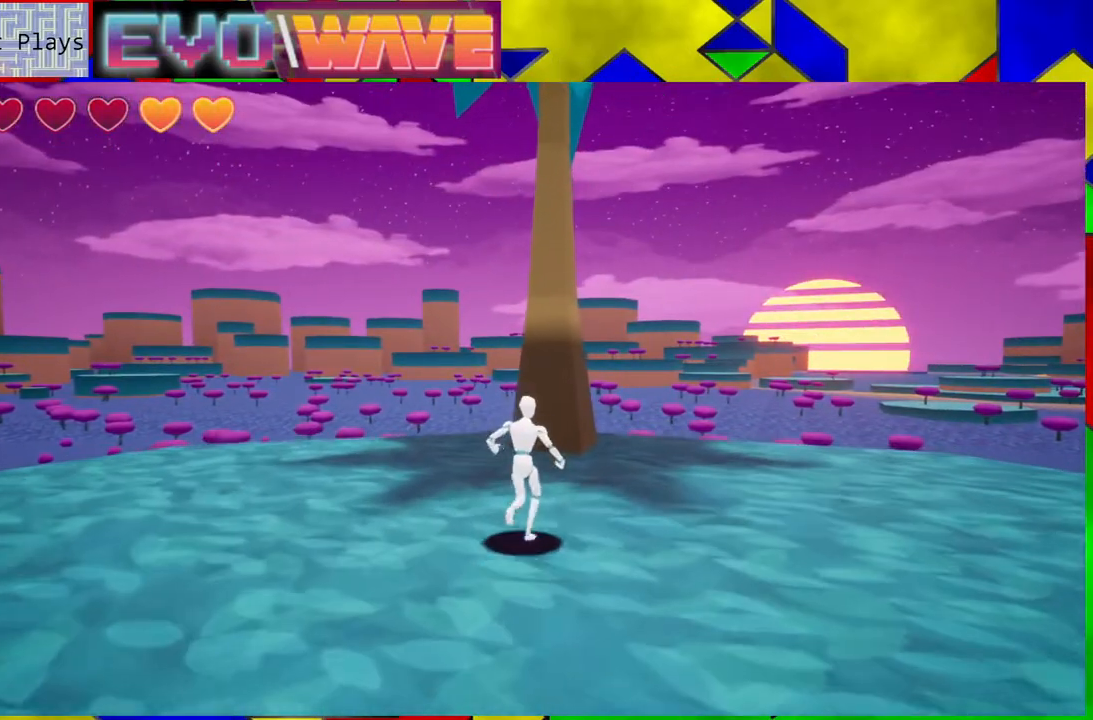
{"buttons": [], "left_stick": "up", "right_stick": "center", "events": [[300, "Y", "down"], [383, "Y", "up"]]}
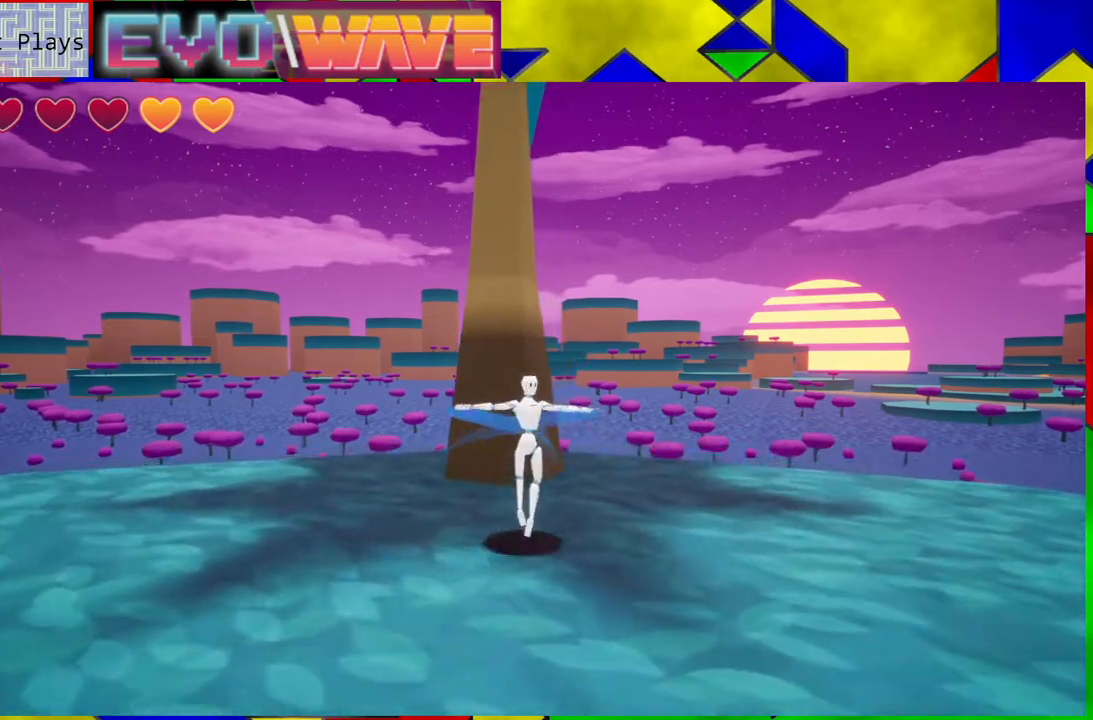
{"buttons": [], "left_stick": "center", "right_stick": "center", "events": [[33, "B", "down"], [433, "left_stick", "center"], [500, "B", "up"]]}
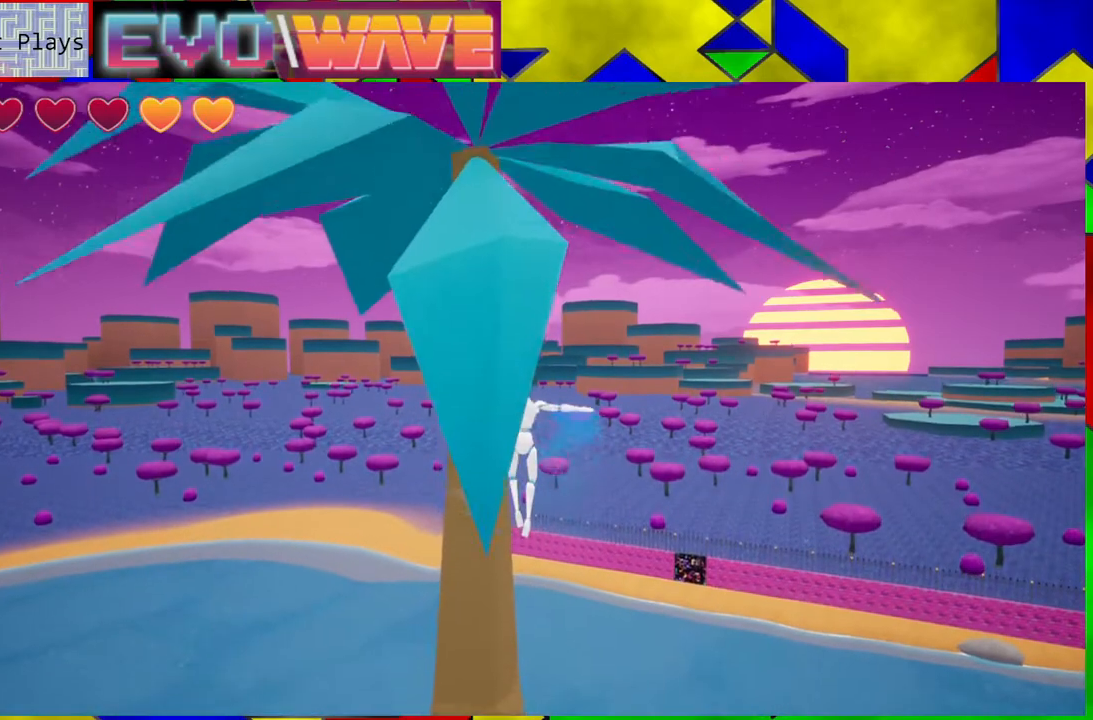
{"buttons": ["B"], "left_stick": "left", "right_stick": "center", "events": [[83, "B", "down"], [433, "left_stick", "left"]]}
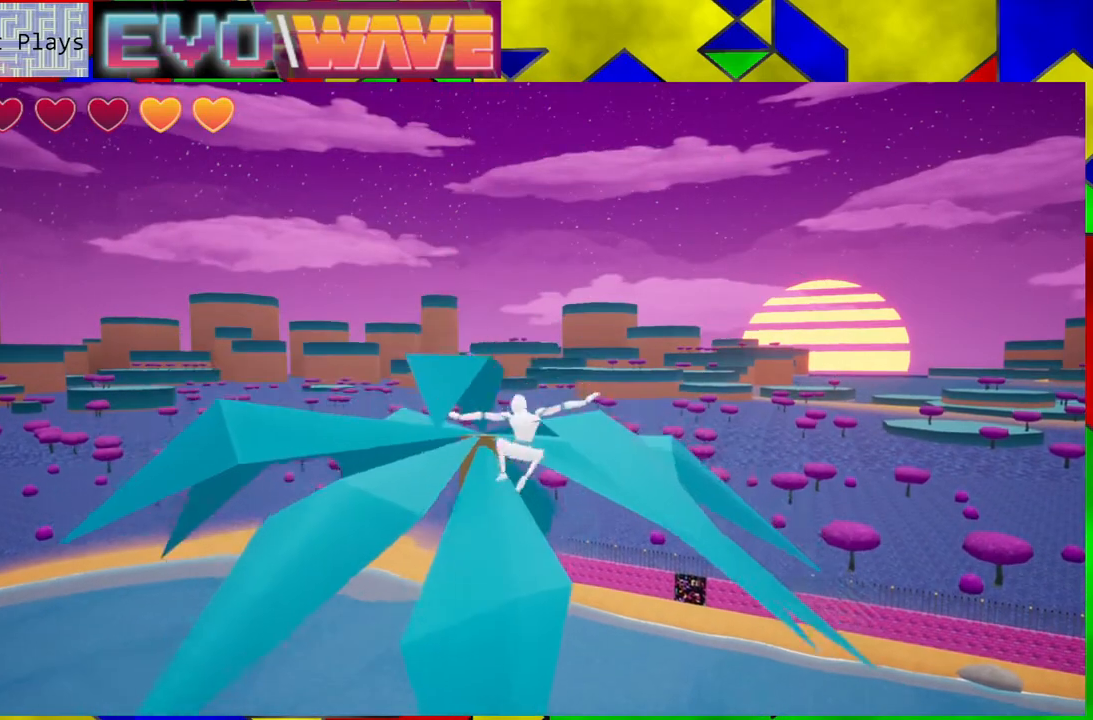
{"buttons": [], "left_stick": "right", "right_stick": "center", "events": [[233, "left_stick", "up"], [267, "B", "up"], [433, "left_stick", "right"]]}
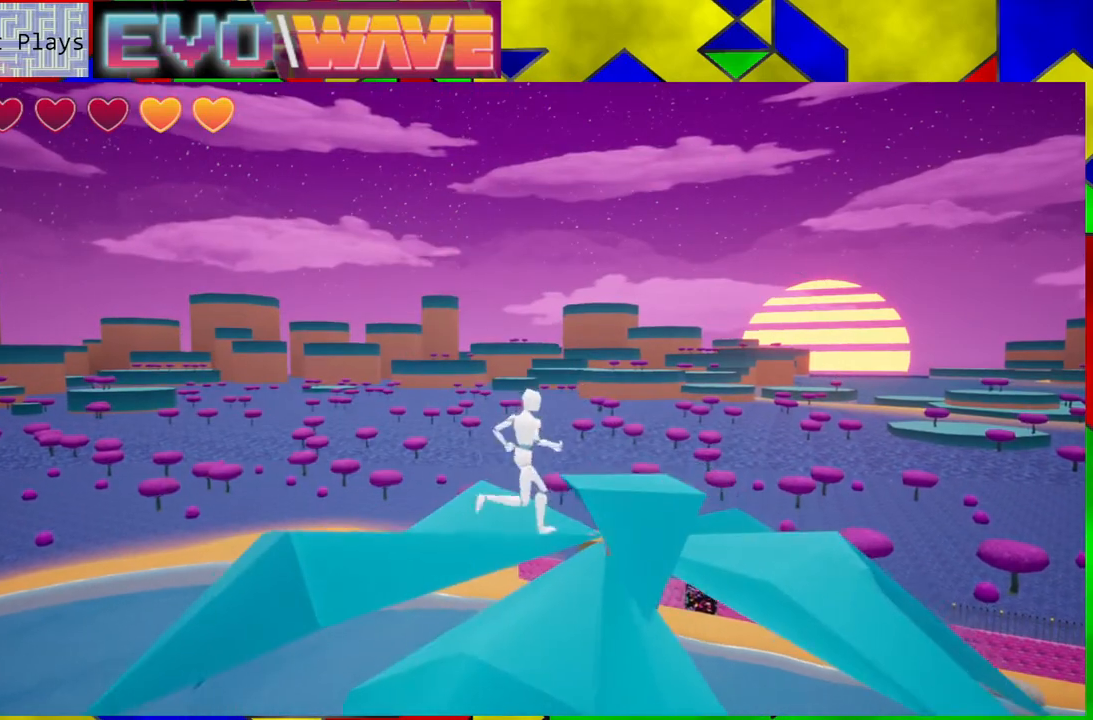
{"buttons": [], "left_stick": "center", "right_stick": "left", "events": [[17, "left_stick", "center"], [267, "right_stick", "down-left"], [450, "right_stick", "left"]]}
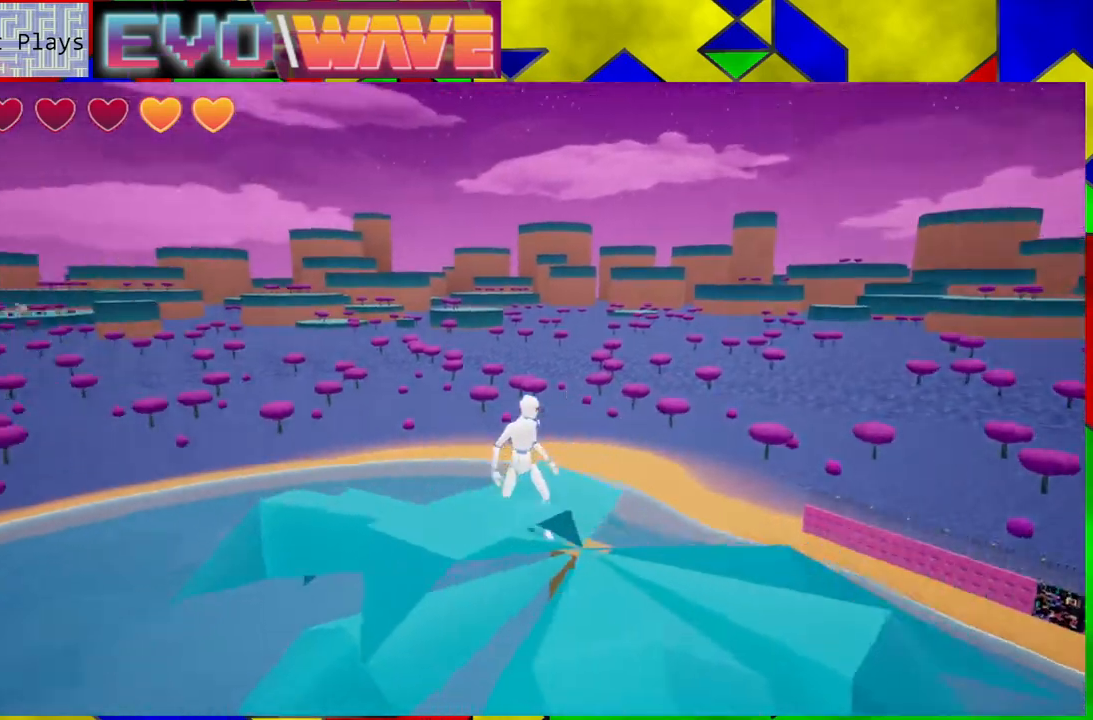
{"buttons": [], "left_stick": "center", "right_stick": "left", "events": []}
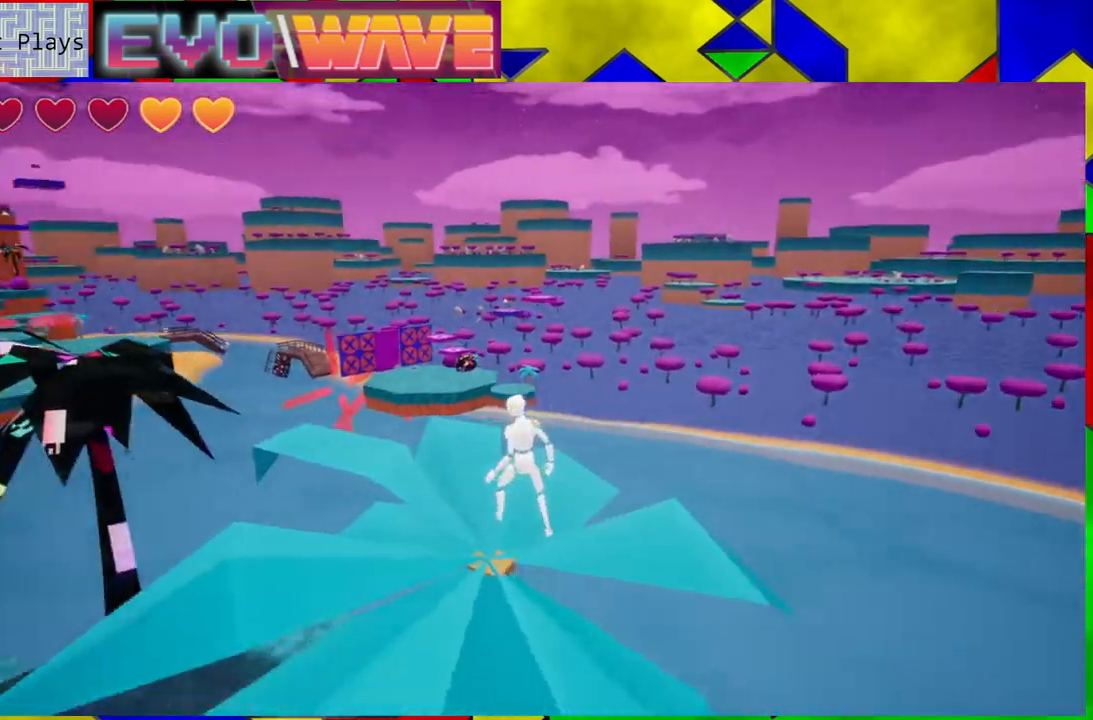
{"buttons": [], "left_stick": "center", "right_stick": "center", "events": [[383, "right_stick", "center"]]}
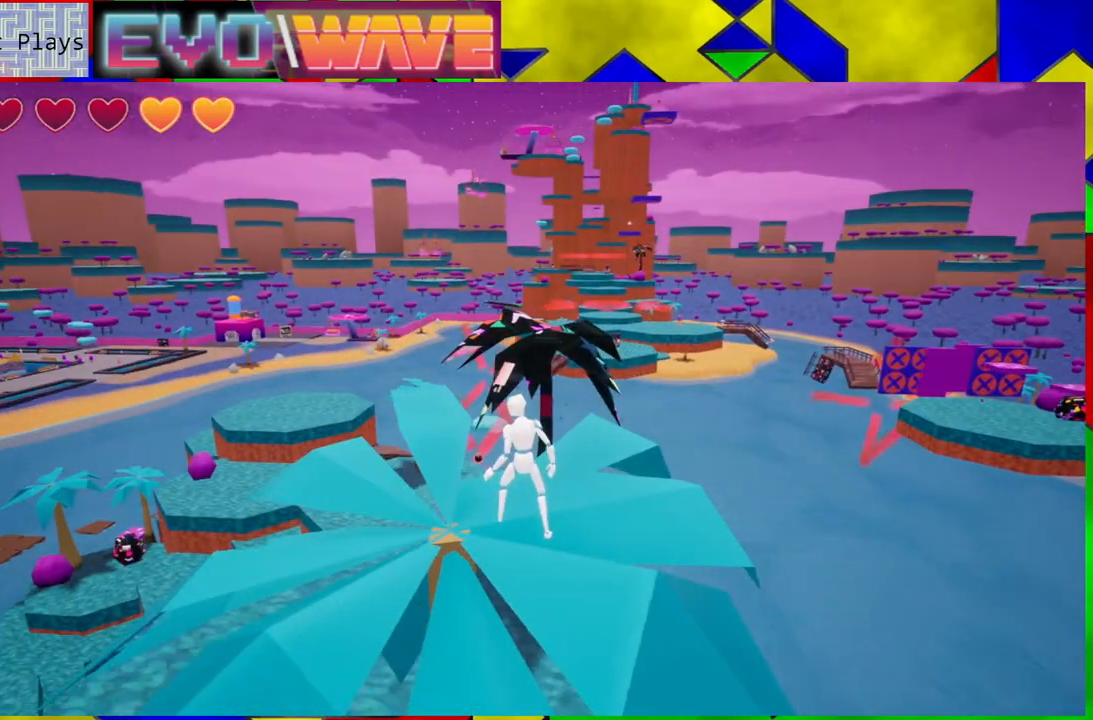
{"buttons": ["B"], "left_stick": "up", "right_stick": "center", "events": [[267, "left_stick", "up"], [483, "B", "down"]]}
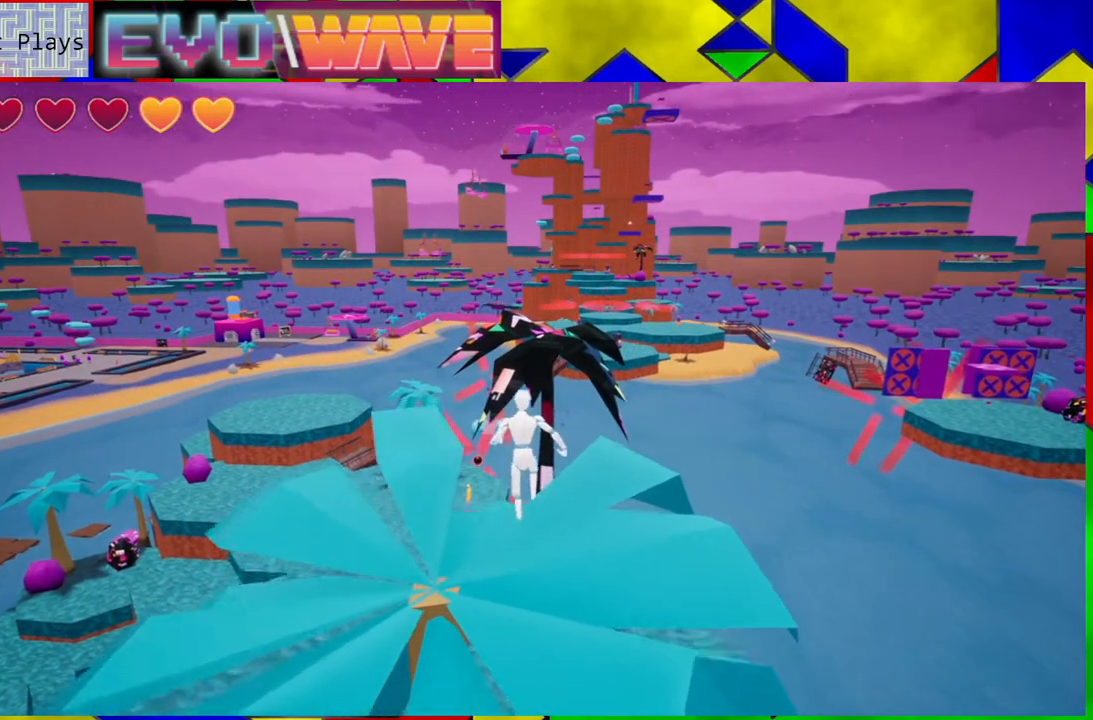
{"buttons": [], "left_stick": "up", "right_stick": "center", "events": [[500, "B", "up"]]}
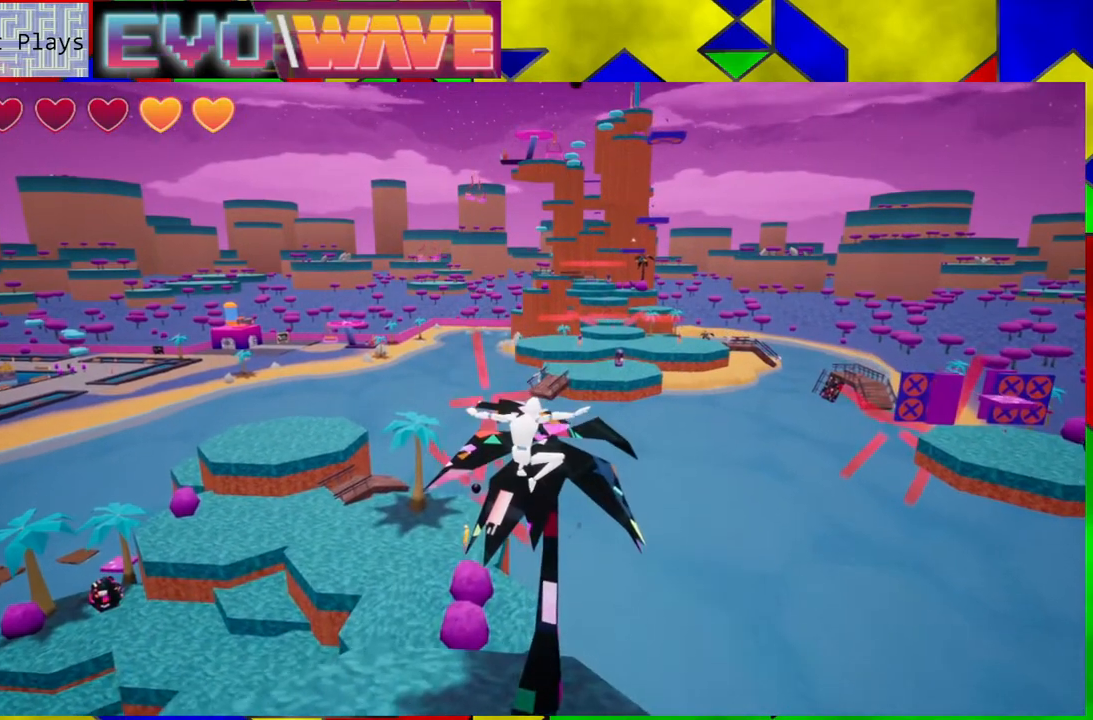
{"buttons": [], "left_stick": "up", "right_stick": "center", "events": [[67, "Y", "down"], [250, "Y", "up"]]}
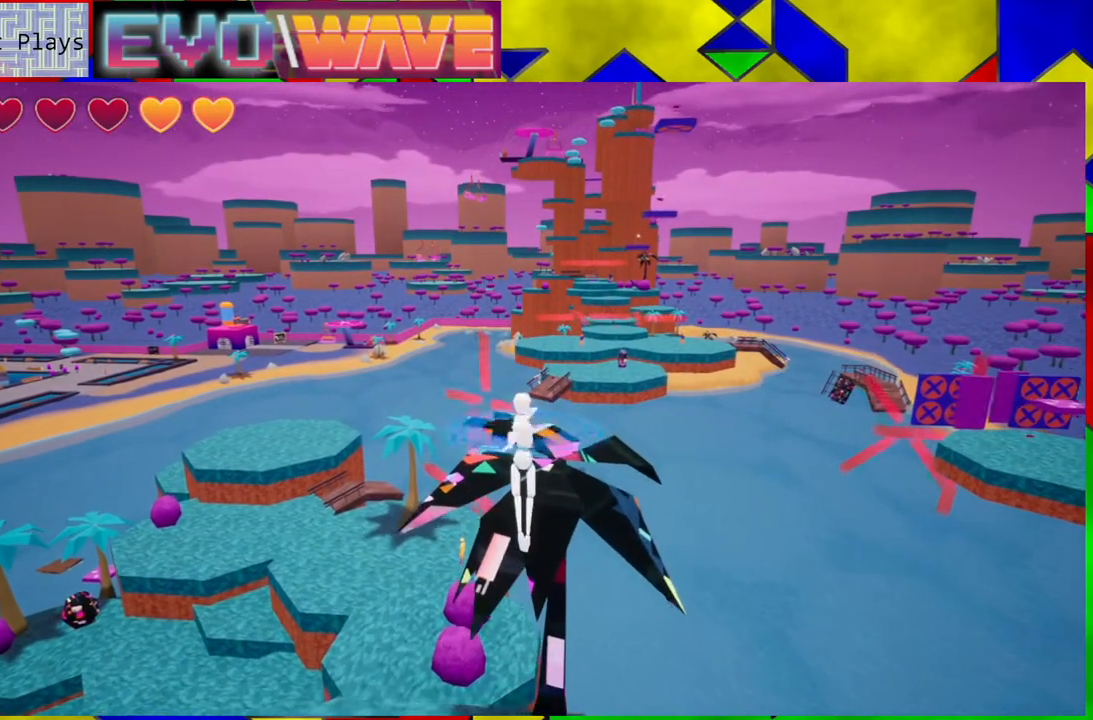
{"buttons": ["B"], "left_stick": "up", "right_stick": "center", "events": [[367, "B", "down"]]}
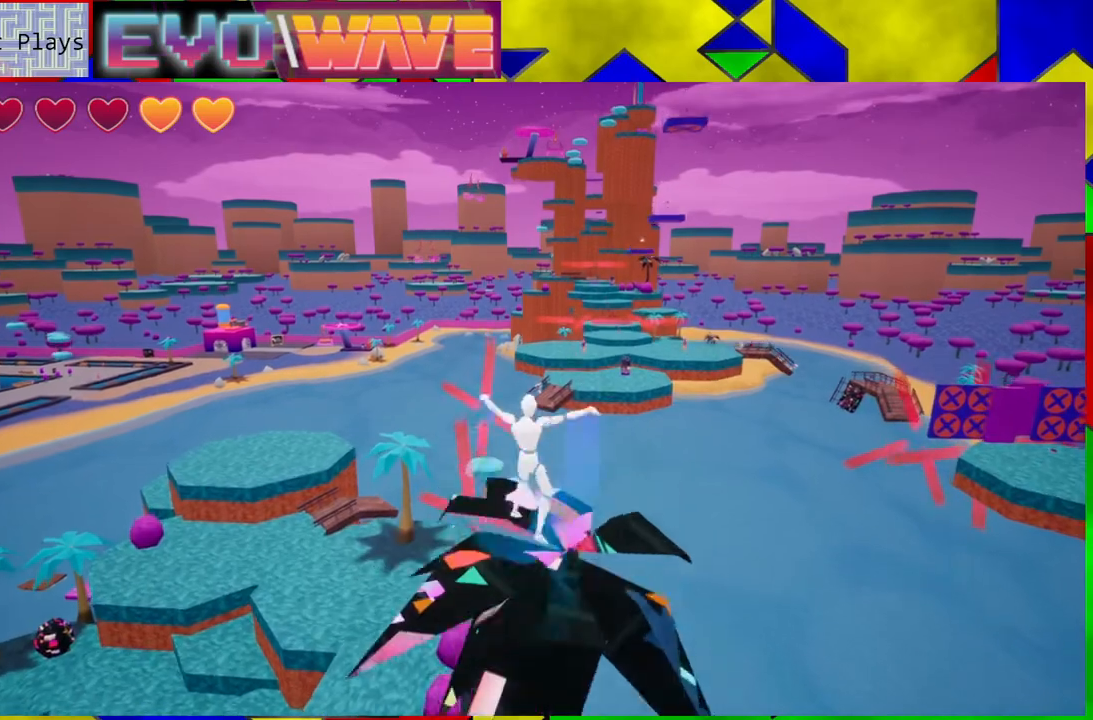
{"buttons": [], "left_stick": "up", "right_stick": "down", "events": [[50, "B", "up"], [300, "right_stick", "down"]]}
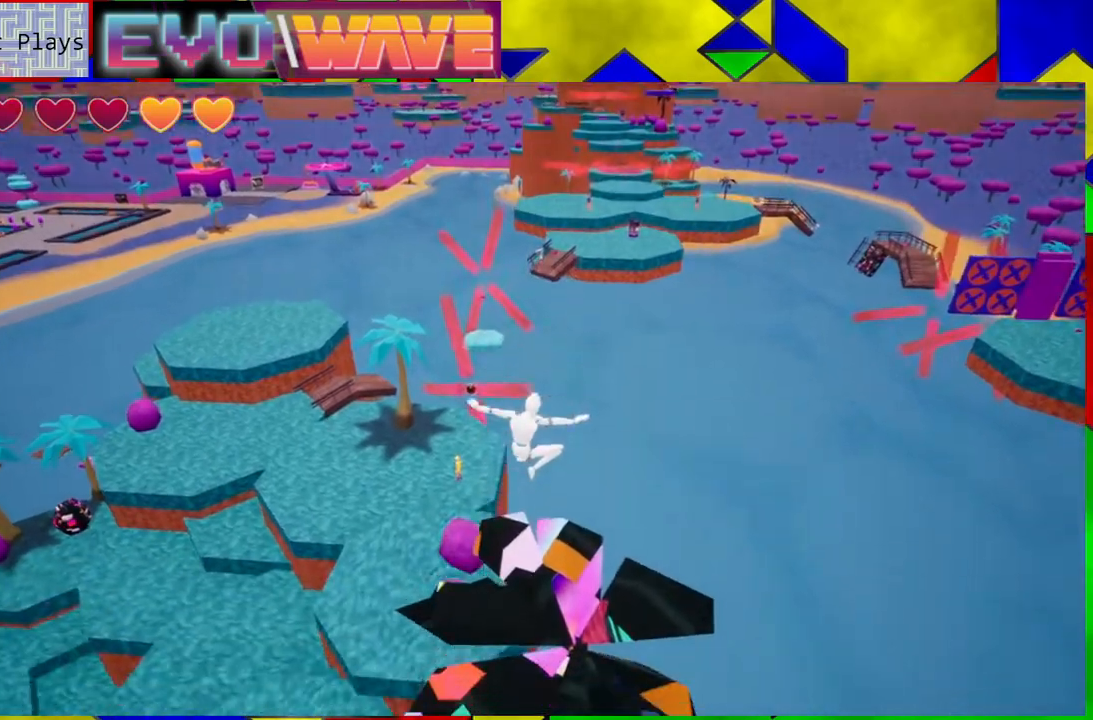
{"buttons": [], "left_stick": "center", "right_stick": "center", "events": [[200, "right_stick", "center"], [267, "left_stick", "center"]]}
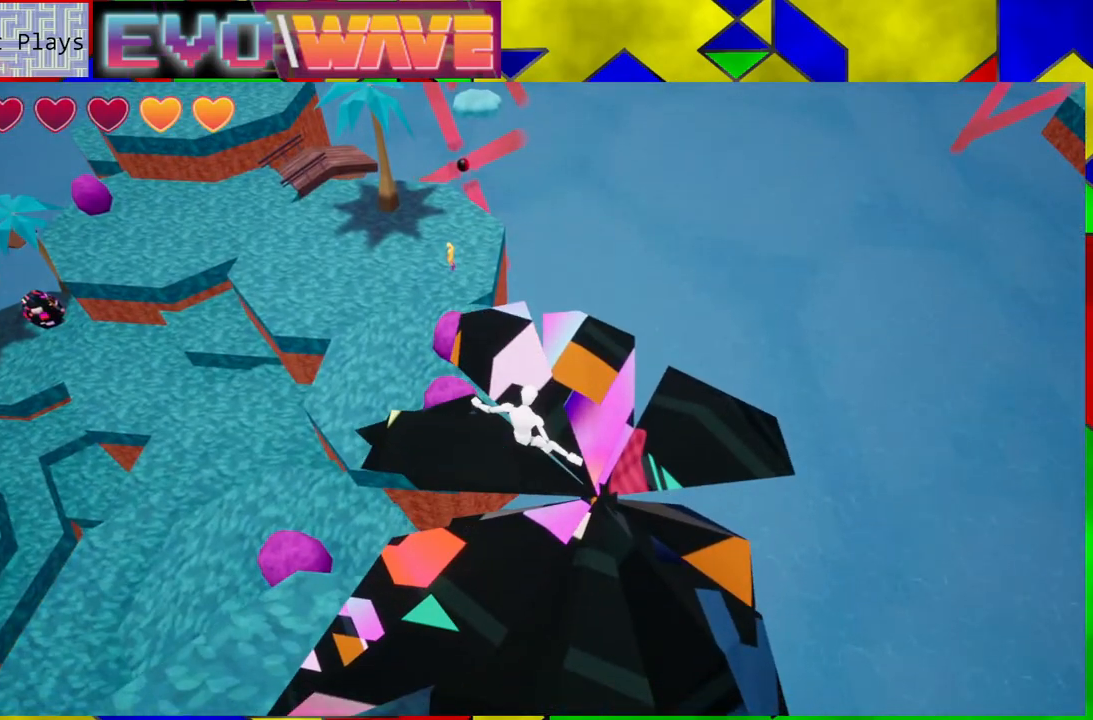
{"buttons": [], "left_stick": "center", "right_stick": "up-right", "events": [[333, "right_stick", "right"], [450, "right_stick", "up-right"]]}
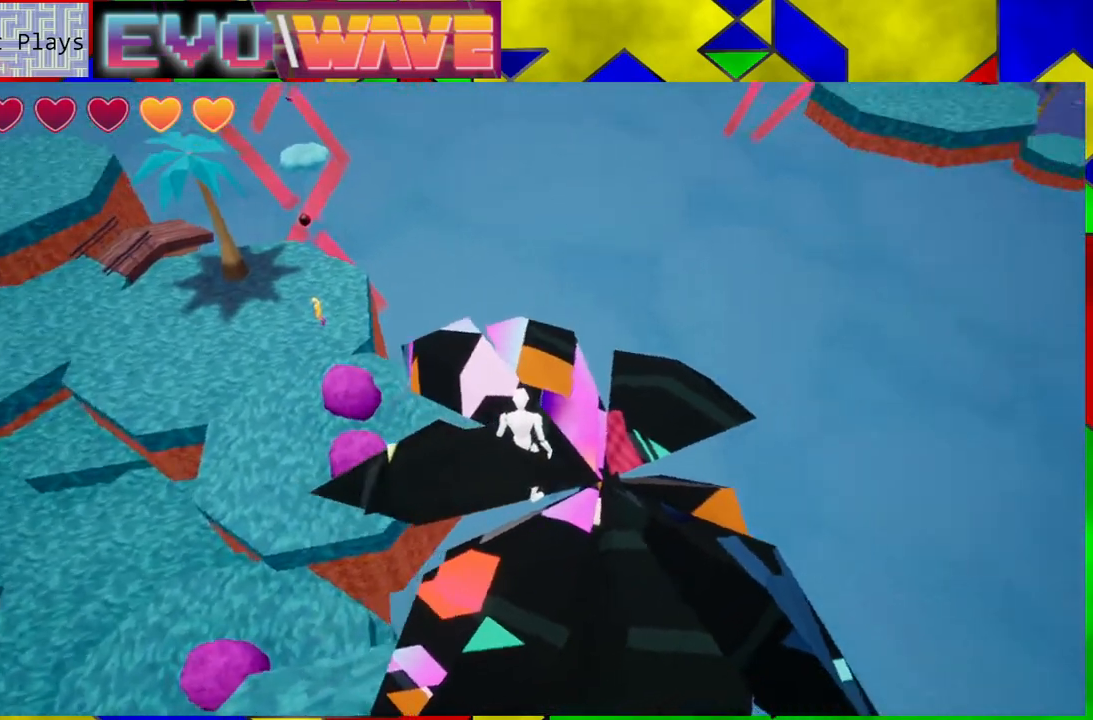
{"buttons": [], "left_stick": "center", "right_stick": "center", "events": [[400, "right_stick", "center"]]}
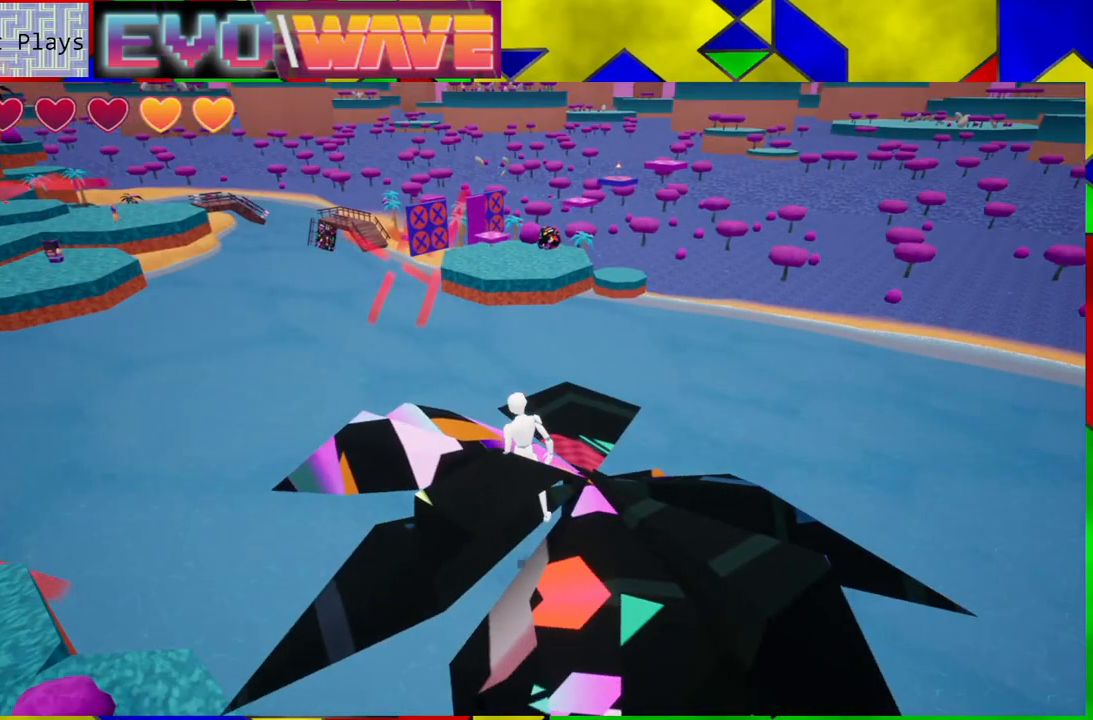
{"buttons": [], "left_stick": "center", "right_stick": "center", "events": []}
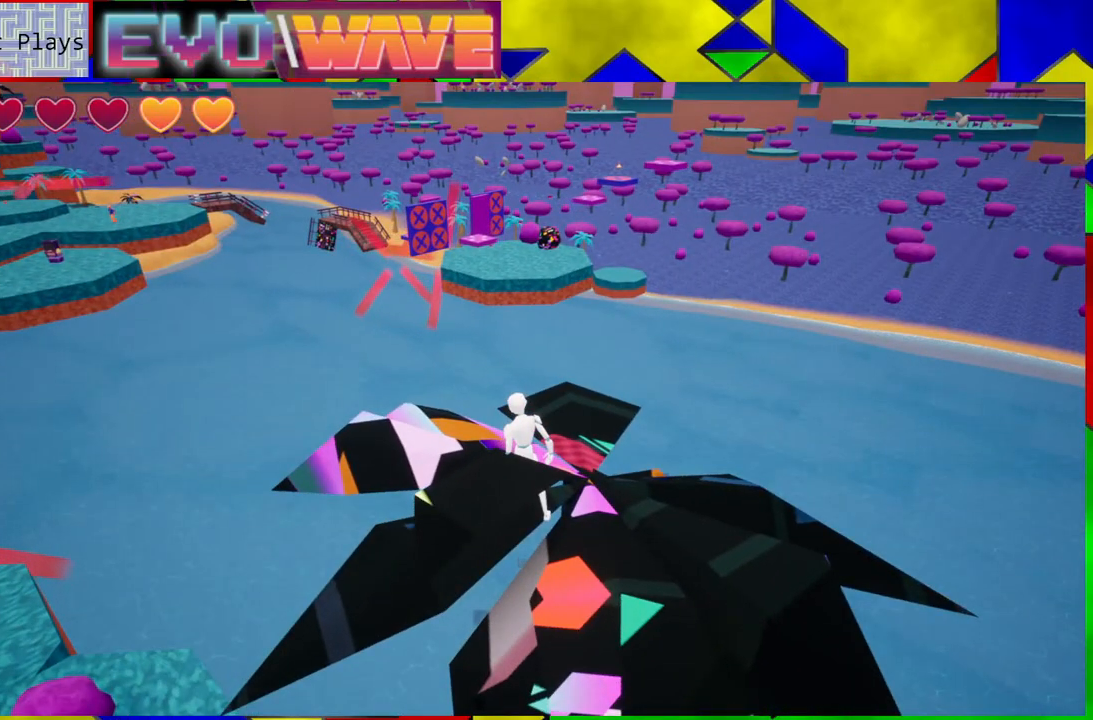
{"buttons": [], "left_stick": "center", "right_stick": "center", "events": []}
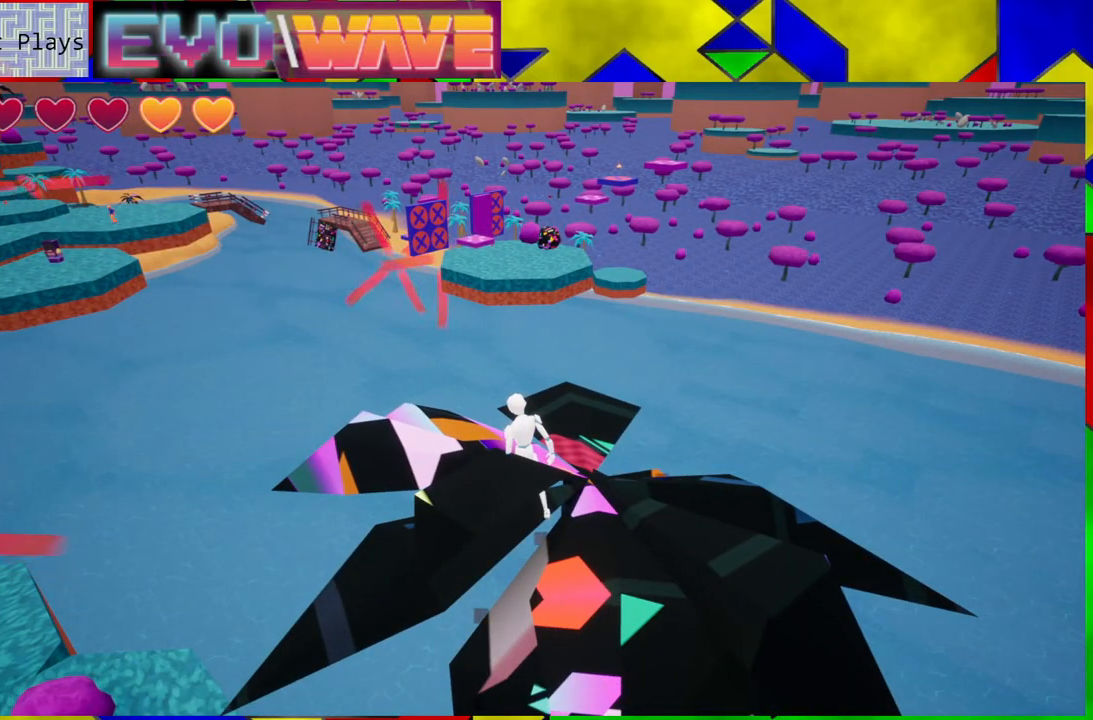
{"buttons": [], "left_stick": "center", "right_stick": "right", "events": [[300, "right_stick", "right"]]}
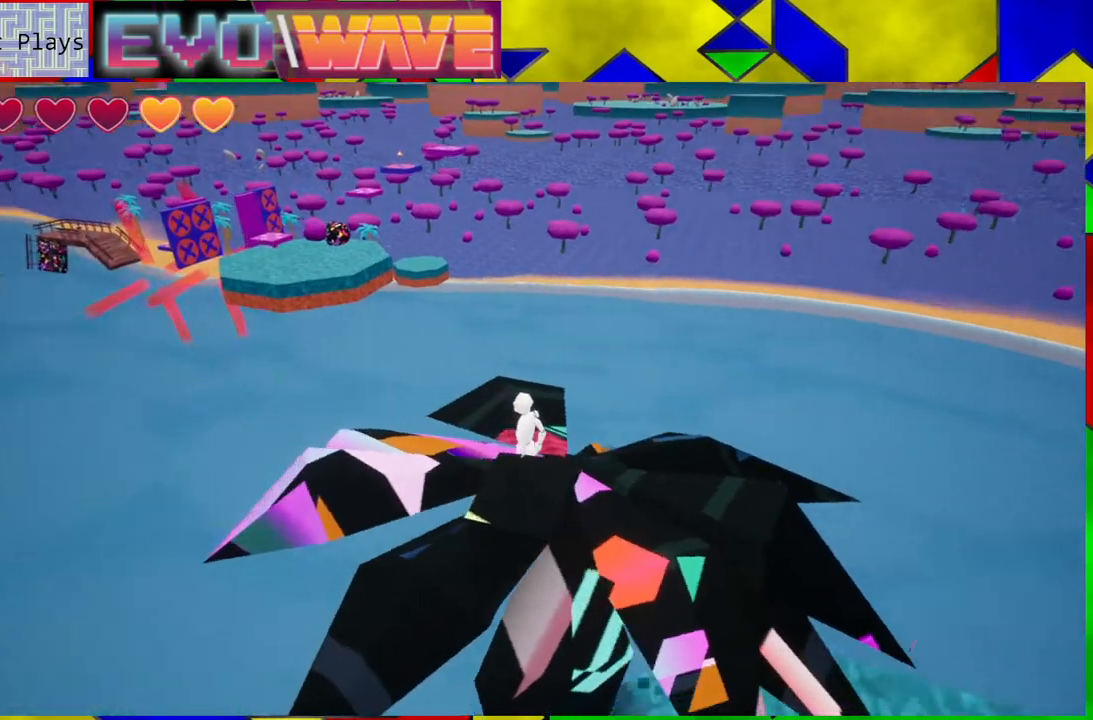
{"buttons": [], "left_stick": "center", "right_stick": "right", "events": []}
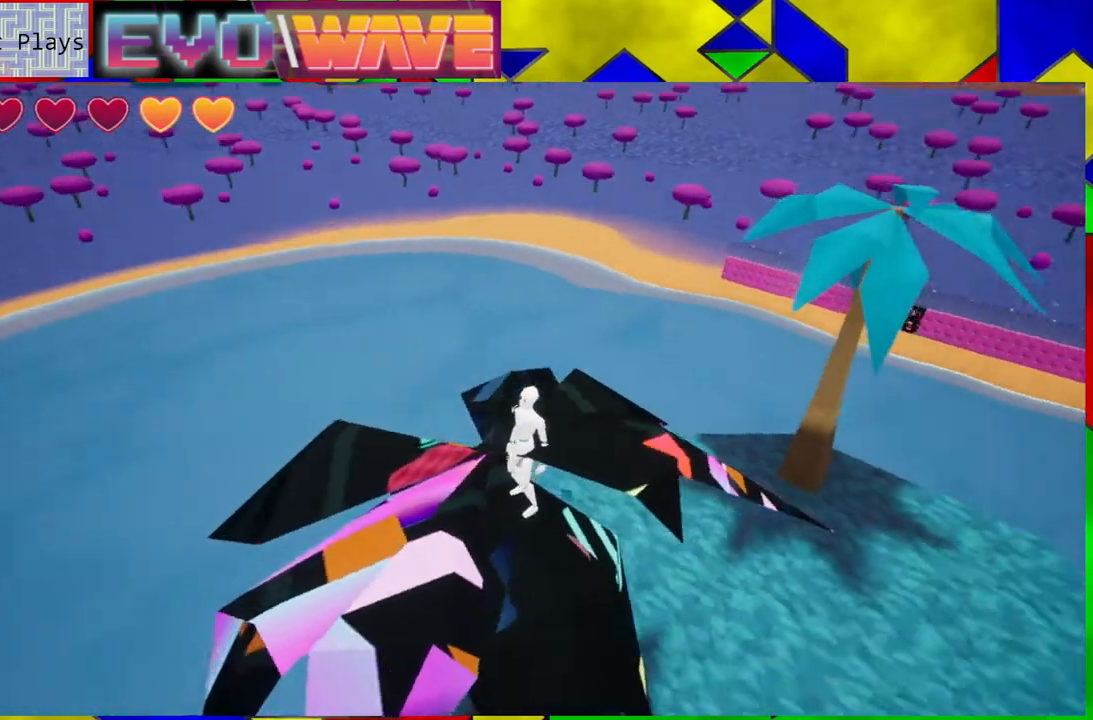
{"buttons": [], "left_stick": "center", "right_stick": "center", "events": [[433, "right_stick", "center"]]}
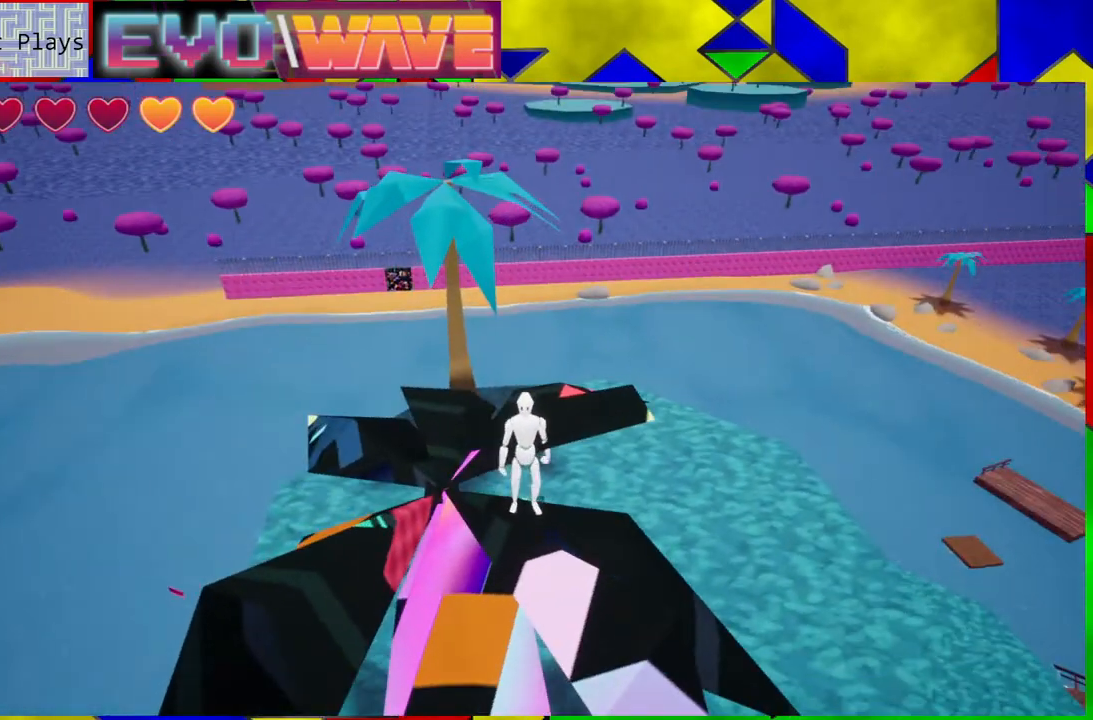
{"buttons": [], "left_stick": "center", "right_stick": "right", "events": [[367, "right_stick", "right"]]}
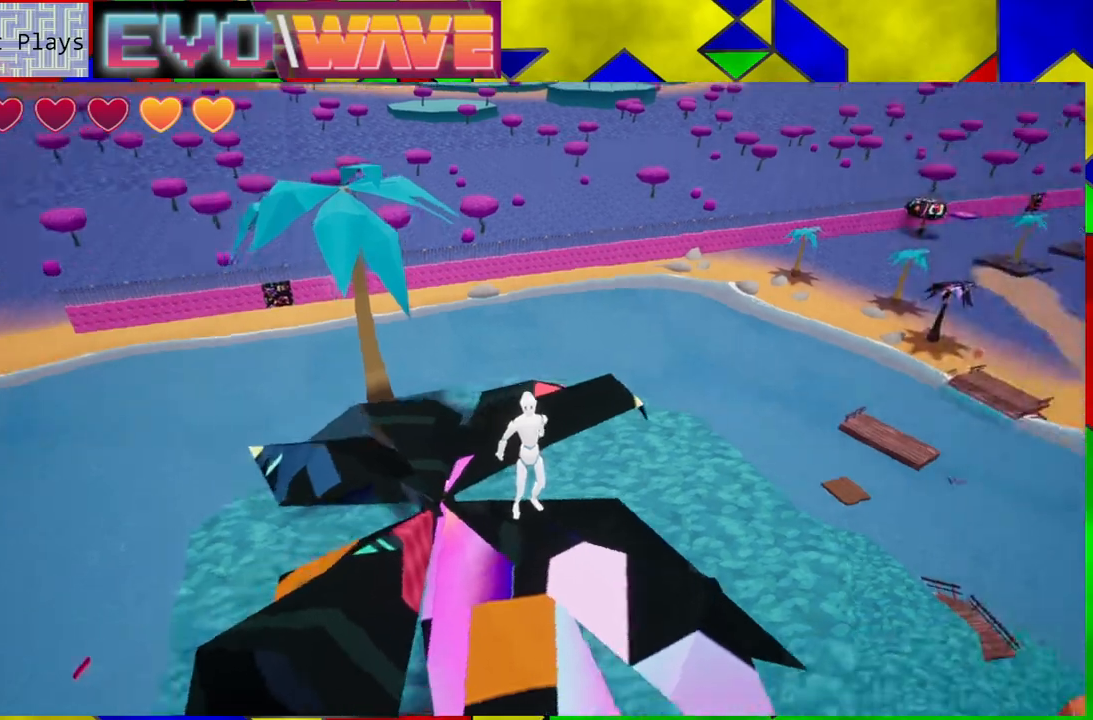
{"buttons": [], "left_stick": "center", "right_stick": "down-left", "events": [[217, "right_stick", "center"], [417, "right_stick", "down-left"]]}
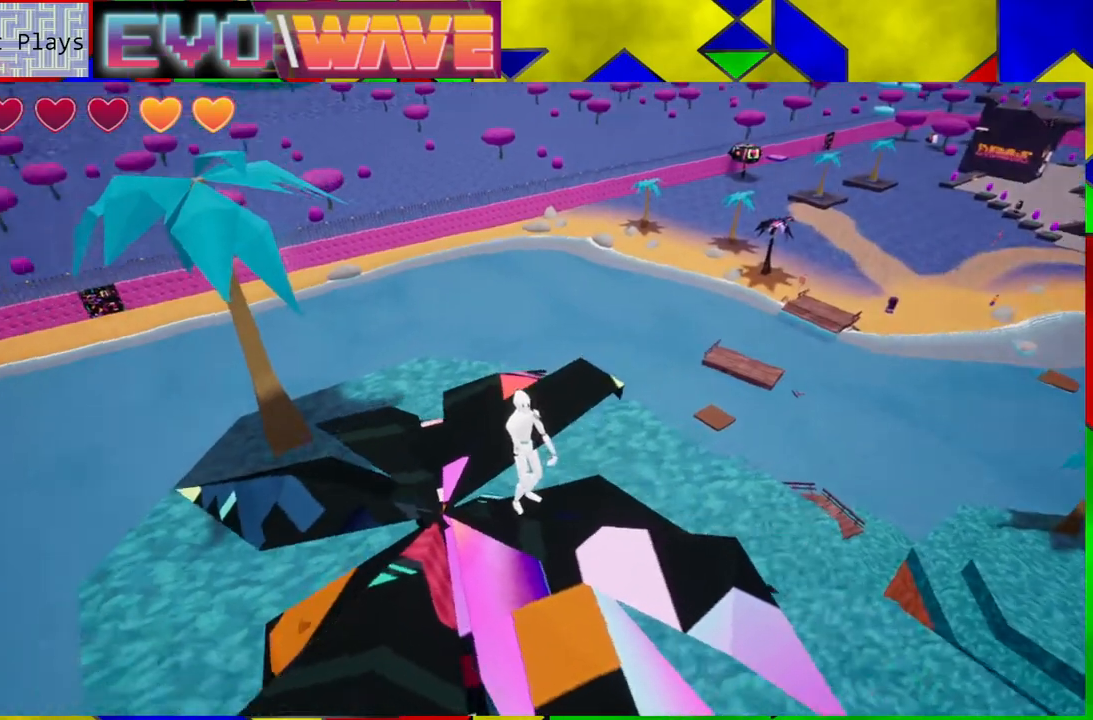
{"buttons": [], "left_stick": "center", "right_stick": "down-left", "events": []}
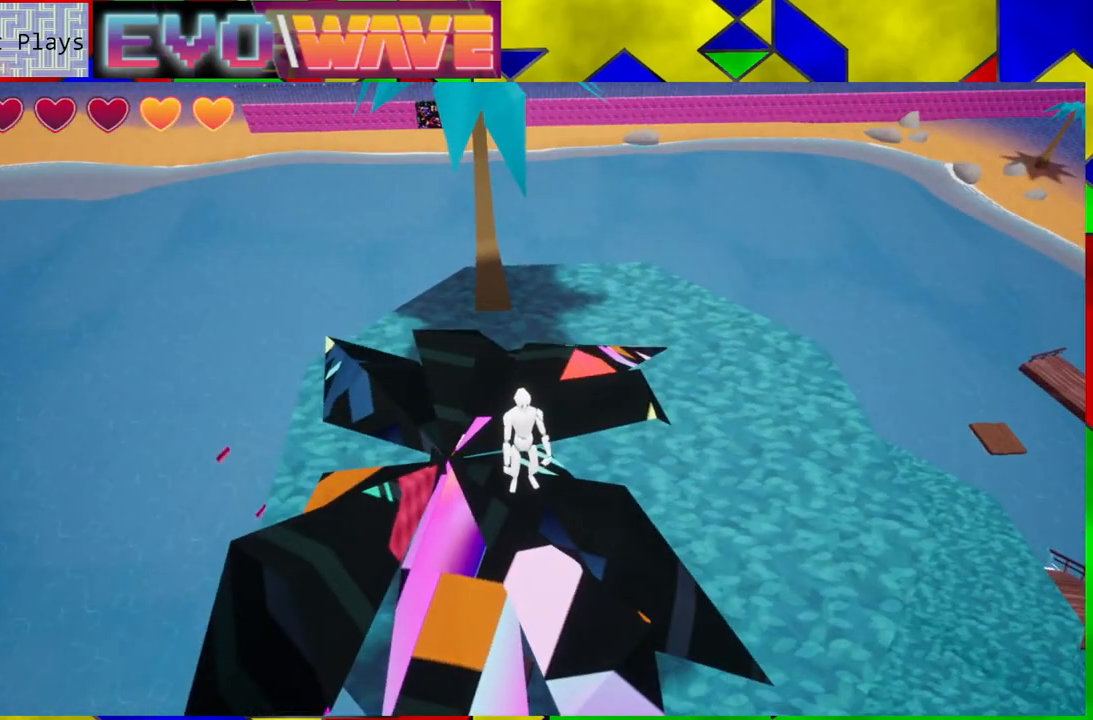
{"buttons": [], "left_stick": "center", "right_stick": "down-right", "events": [[67, "right_stick", "center"], [333, "right_stick", "down-right"]]}
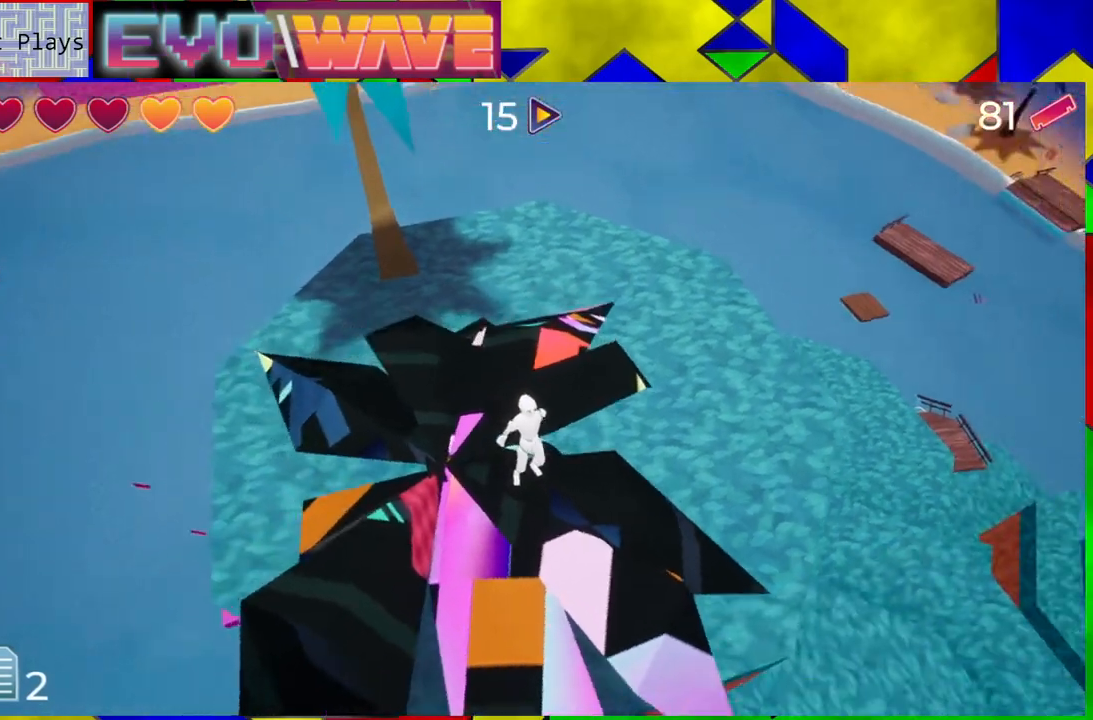
{"buttons": [], "left_stick": "up-left", "right_stick": "center", "events": [[50, "left_stick", "left"], [200, "right_stick", "center"], [500, "left_stick", "up-left"]]}